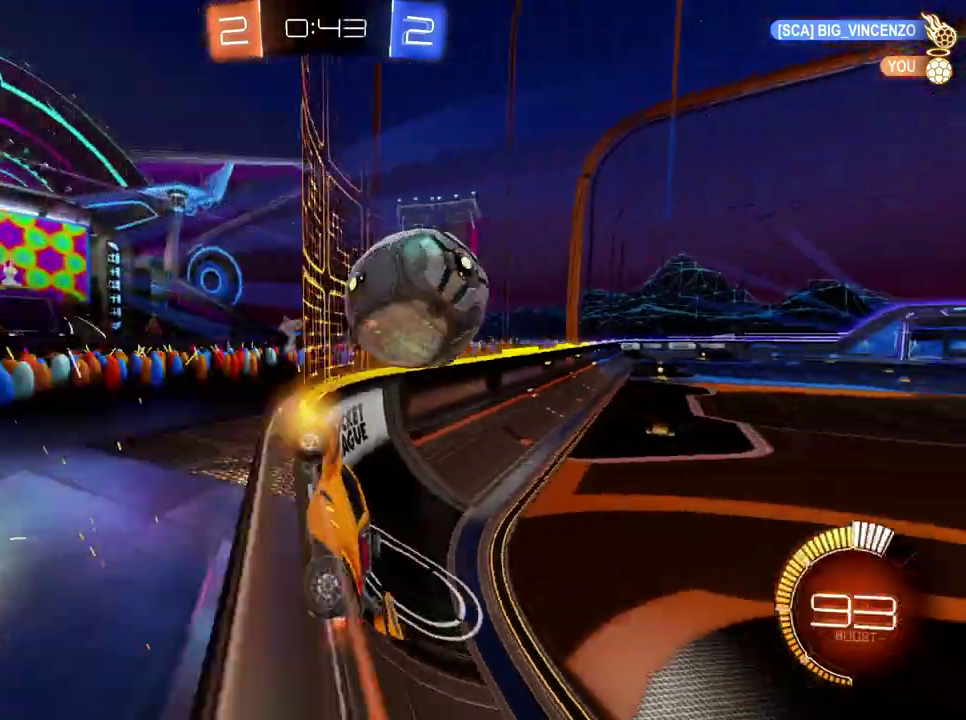
Gameplay with a controller (Xbox layout); each line is a JSON object with the inputs held at the frame after it. "events" lists button and stick changes between this image and that frame as [ms after this image, input, new state], when the widget could be followed in between. Not read: L3 R2 R3.
{"buttons": ["L2"], "left_stick": "right", "right_stick": "center", "events": [[17, "left_stick", "center"], [184, "left_stick", "right"], [417, "L2", "down"]]}
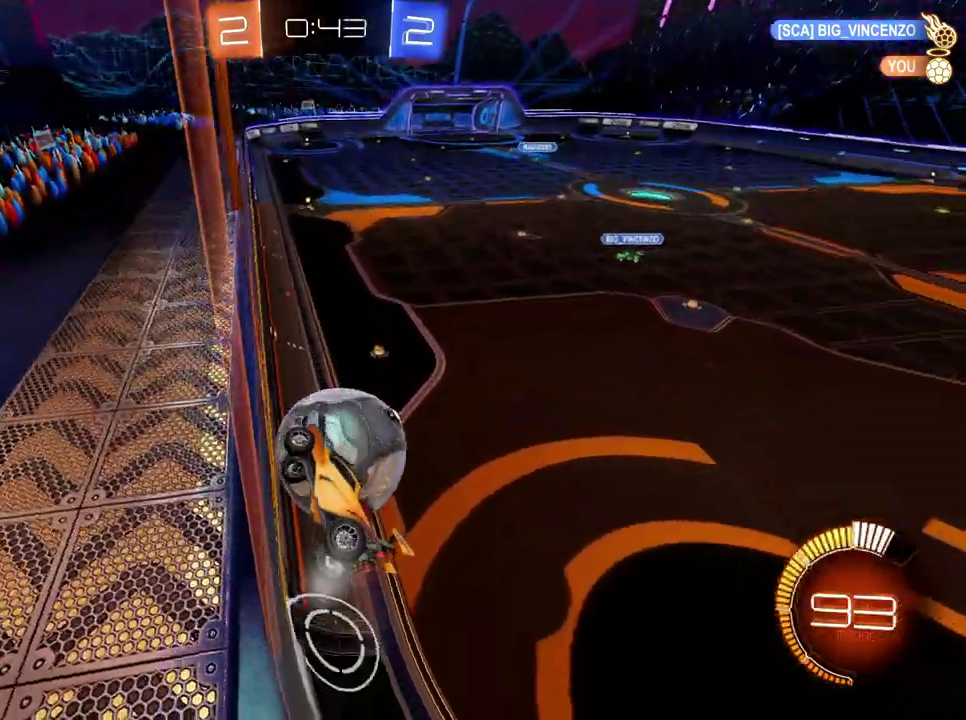
{"buttons": [], "left_stick": "right", "right_stick": "center", "events": [[83, "L2", "up"], [267, "B", "down"], [417, "B", "up"]]}
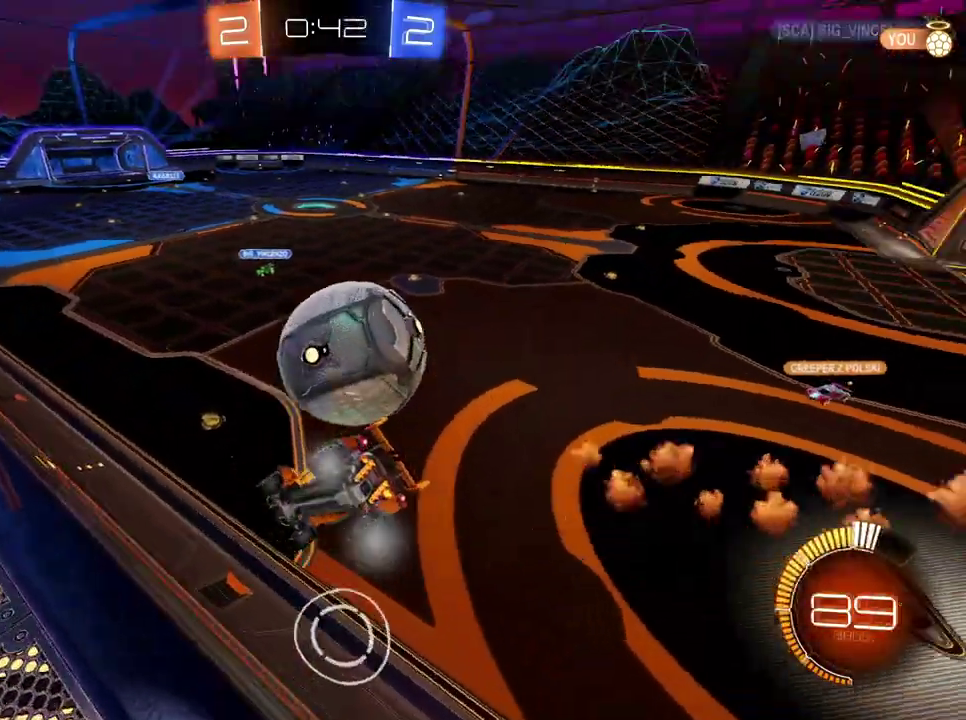
{"buttons": ["B"], "left_stick": "down-left", "right_stick": "center"}
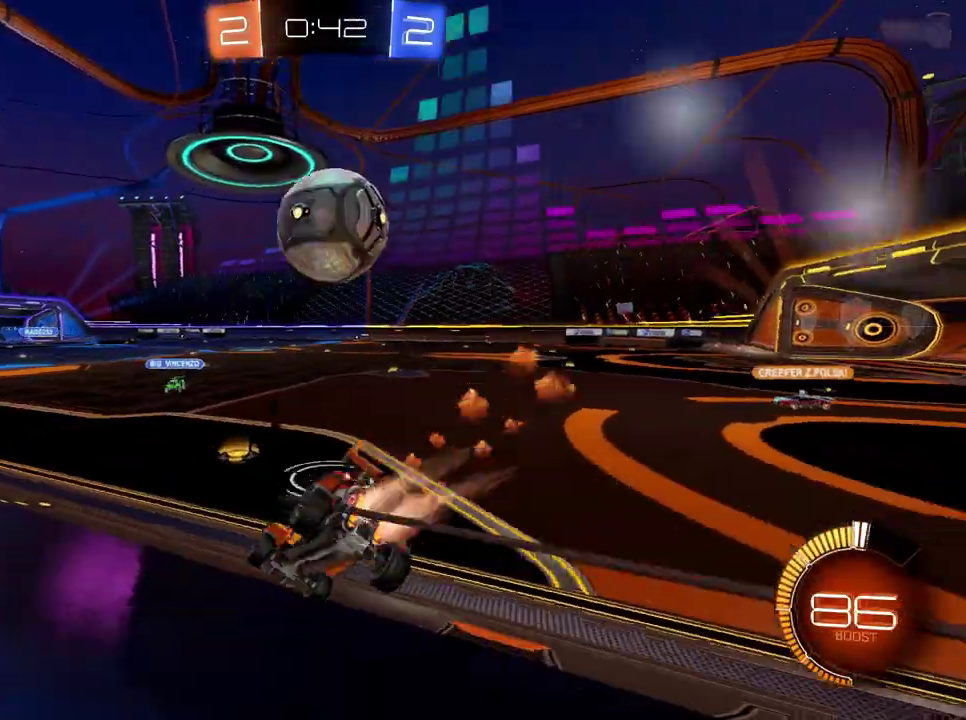
{"buttons": [], "left_stick": "right", "right_stick": "center"}
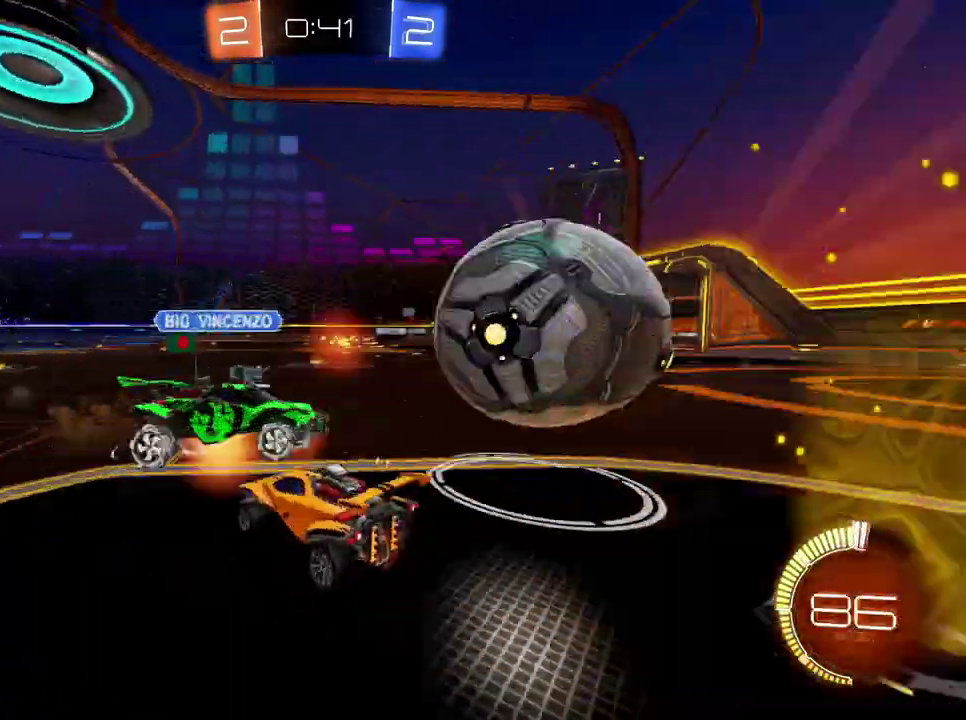
{"buttons": [], "left_stick": "right", "right_stick": "center", "events": [[84, "B", "down"], [501, "B", "up"]]}
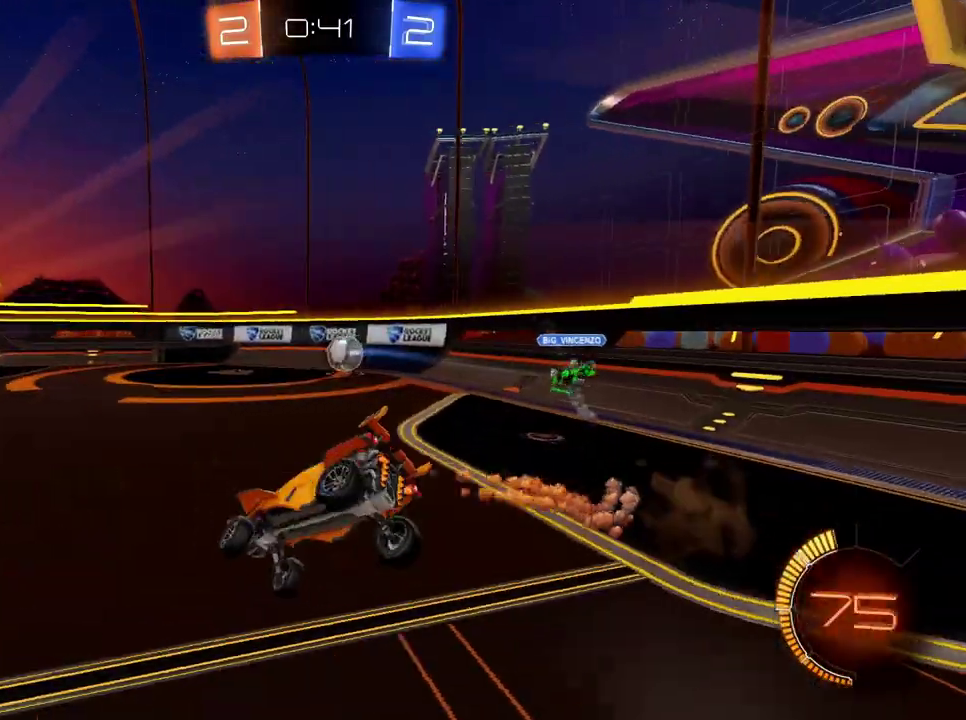
{"buttons": ["Y"], "left_stick": "left", "right_stick": "center", "events": [[33, "left_stick", "center"], [300, "left_stick", "left"], [484, "Y", "down"]]}
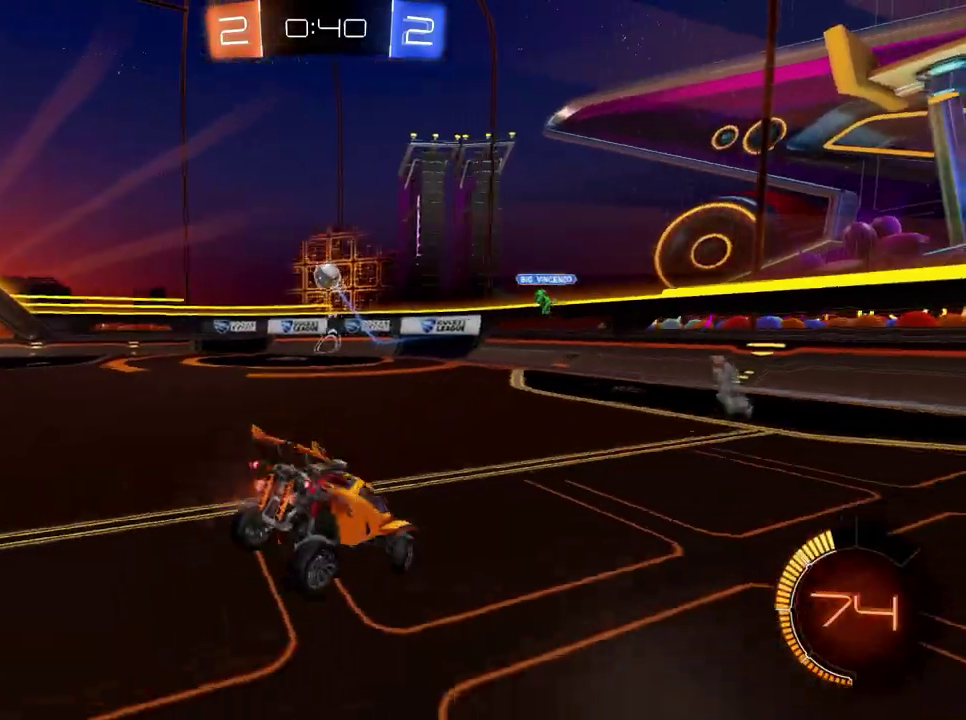
{"buttons": [], "left_stick": "left", "right_stick": "center", "events": [[200, "Y", "up"]]}
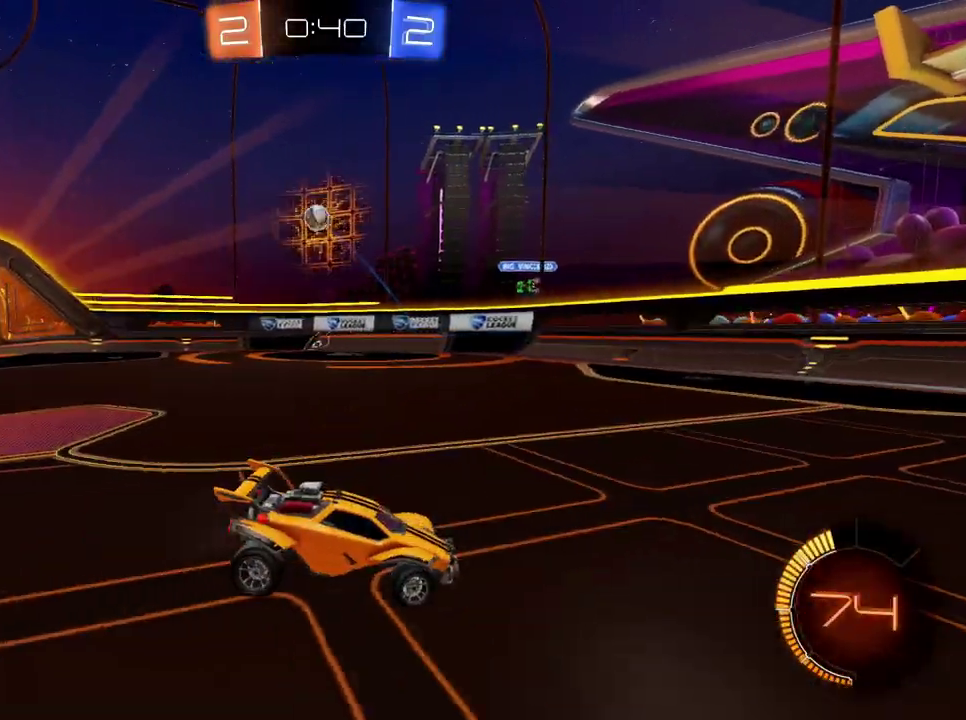
{"buttons": [], "left_stick": "left", "right_stick": "center", "events": []}
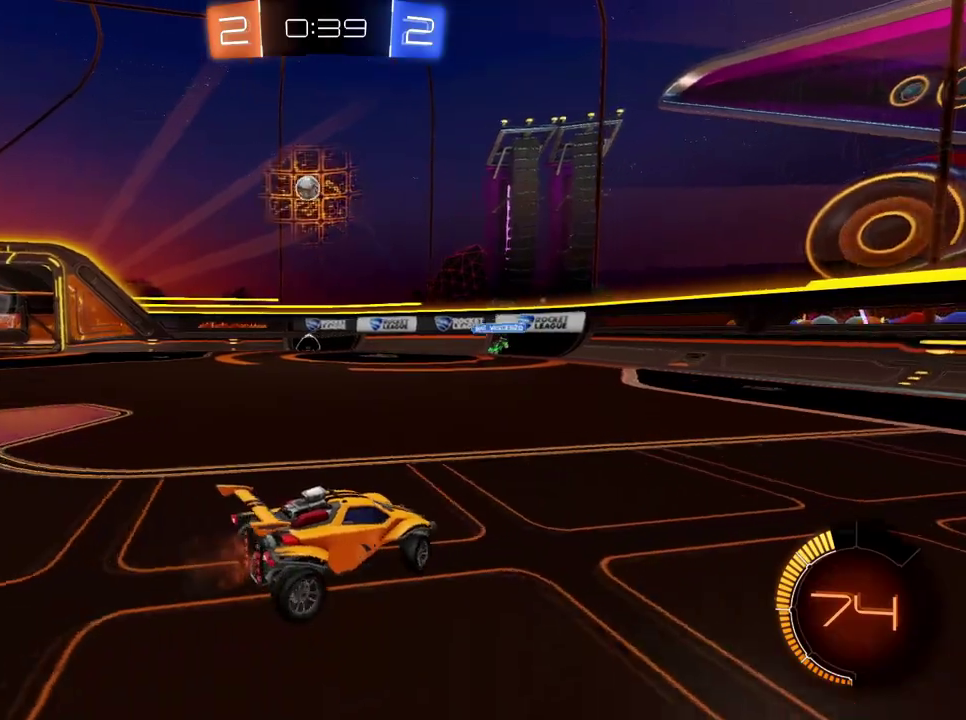
{"buttons": [], "left_stick": "center", "right_stick": "center", "events": [[384, "left_stick", "center"]]}
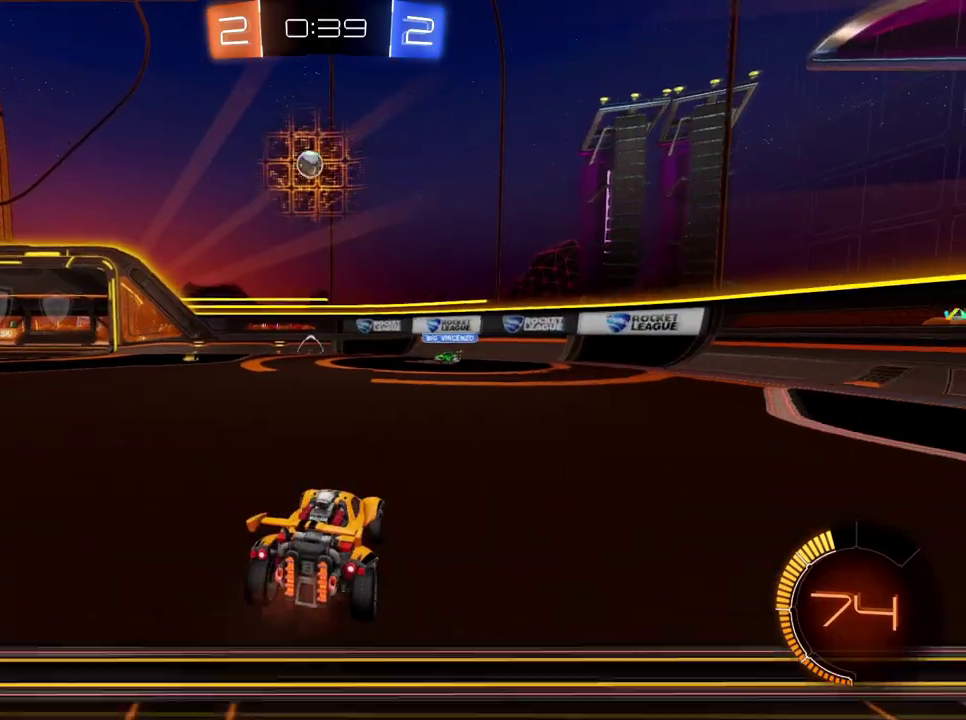
{"buttons": [], "left_stick": "center", "right_stick": "center", "events": [[50, "left_stick", "right"], [250, "left_stick", "left"], [450, "left_stick", "center"]]}
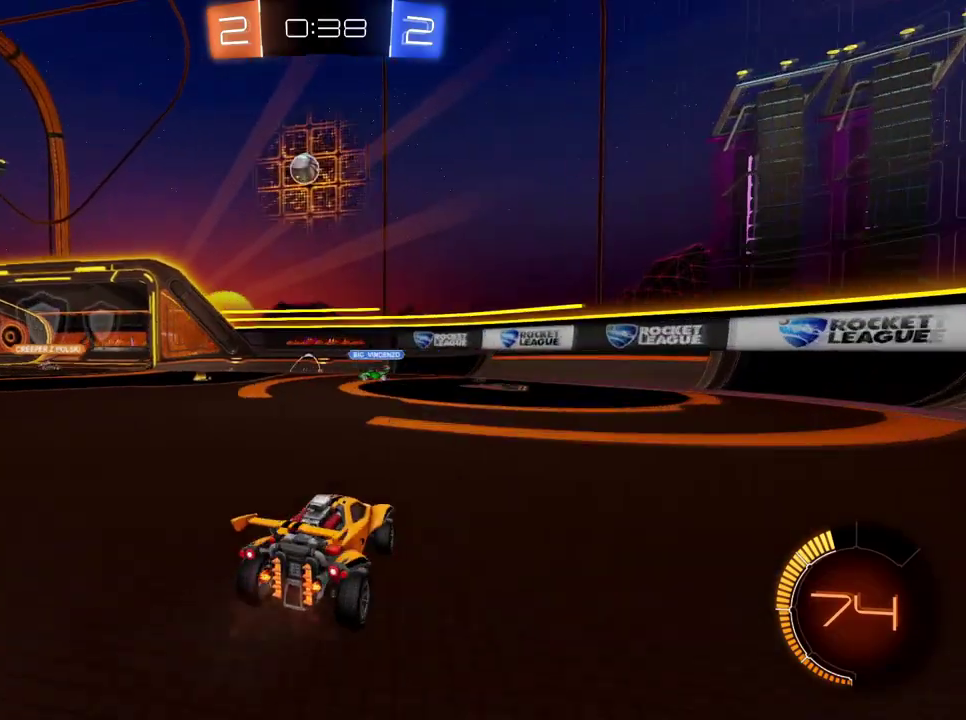
{"buttons": [], "left_stick": "left", "right_stick": "center", "events": [[184, "left_stick", "left"], [317, "left_stick", "center"], [434, "left_stick", "left"]]}
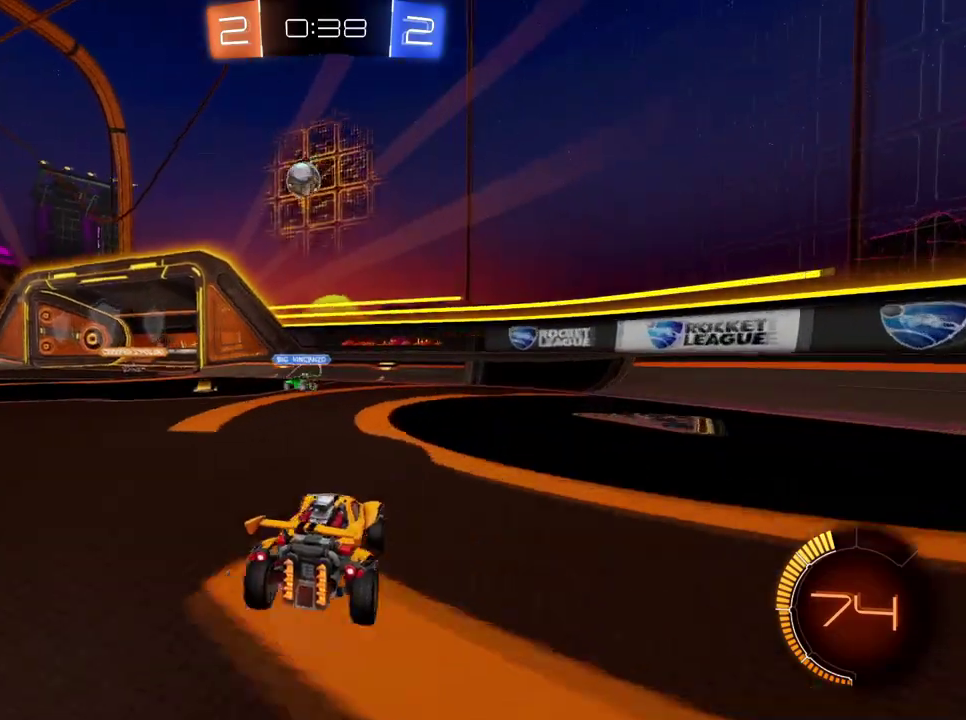
{"buttons": [], "left_stick": "center", "right_stick": "center", "events": [[33, "left_stick", "center"]]}
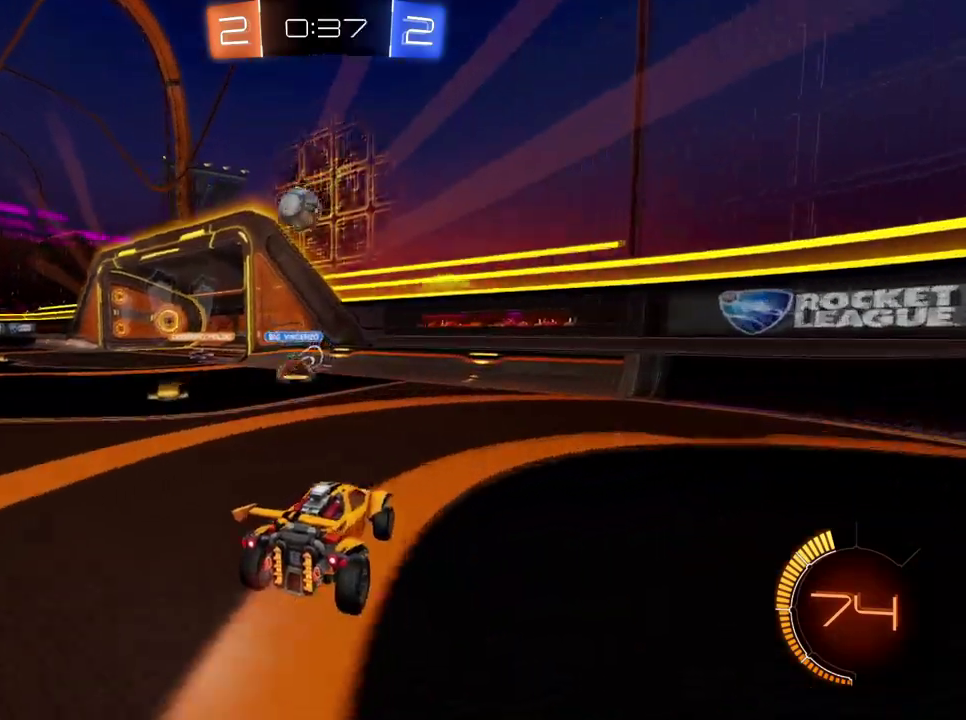
{"buttons": [], "left_stick": "left", "right_stick": "center", "events": [[217, "left_stick", "left"]]}
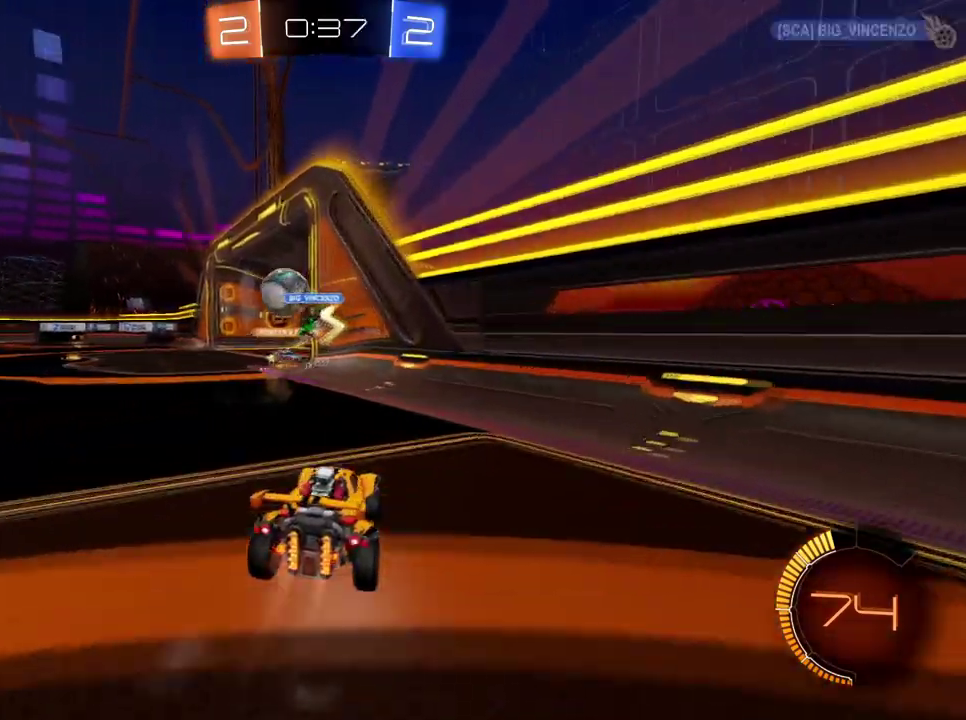
{"buttons": ["B"], "left_stick": "left", "right_stick": "center", "events": [[16, "B", "down"], [133, "left_stick", "center"], [450, "left_stick", "left"]]}
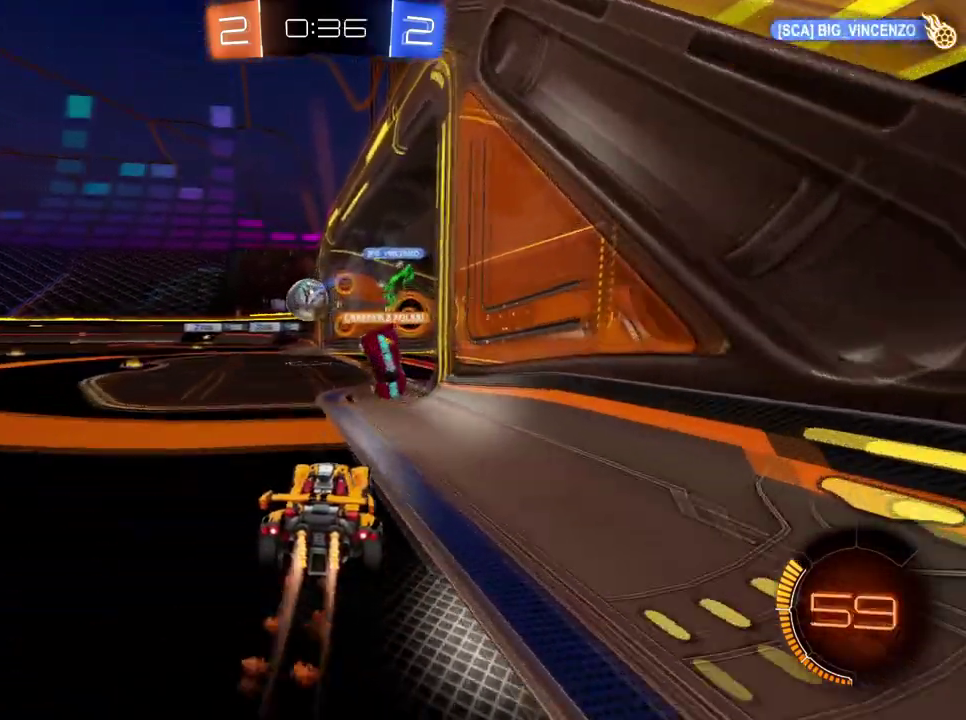
{"buttons": ["B"], "left_stick": "center", "right_stick": "center", "events": [[184, "left_stick", "center"]]}
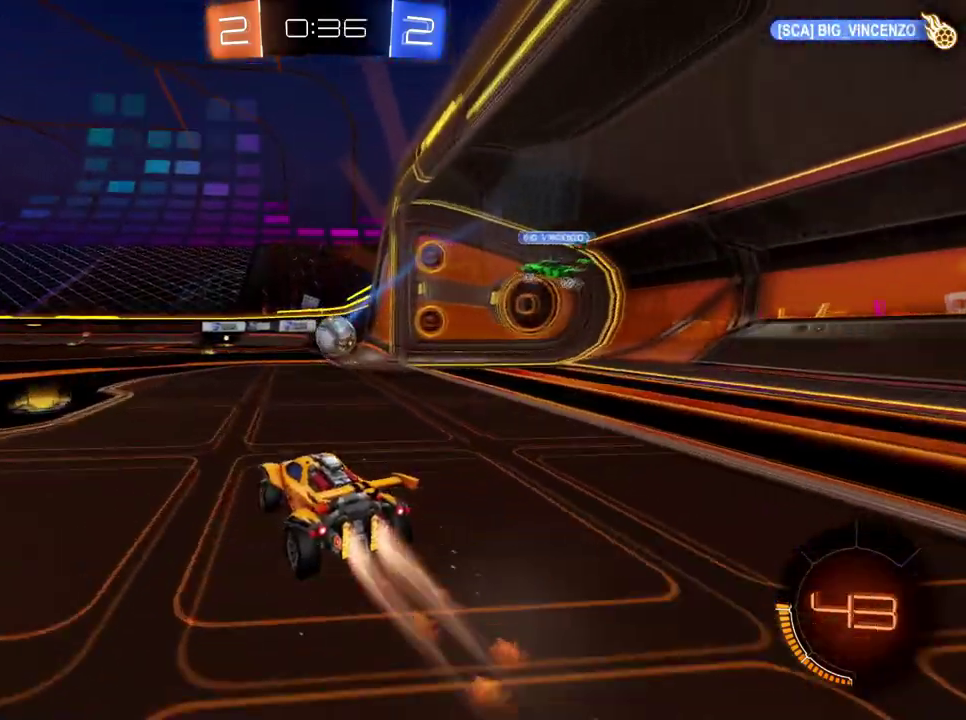
{"buttons": [], "left_stick": "right", "right_stick": "center", "events": [[150, "left_stick", "left"], [233, "left_stick", "center"], [250, "B", "up"], [400, "left_stick", "right"]]}
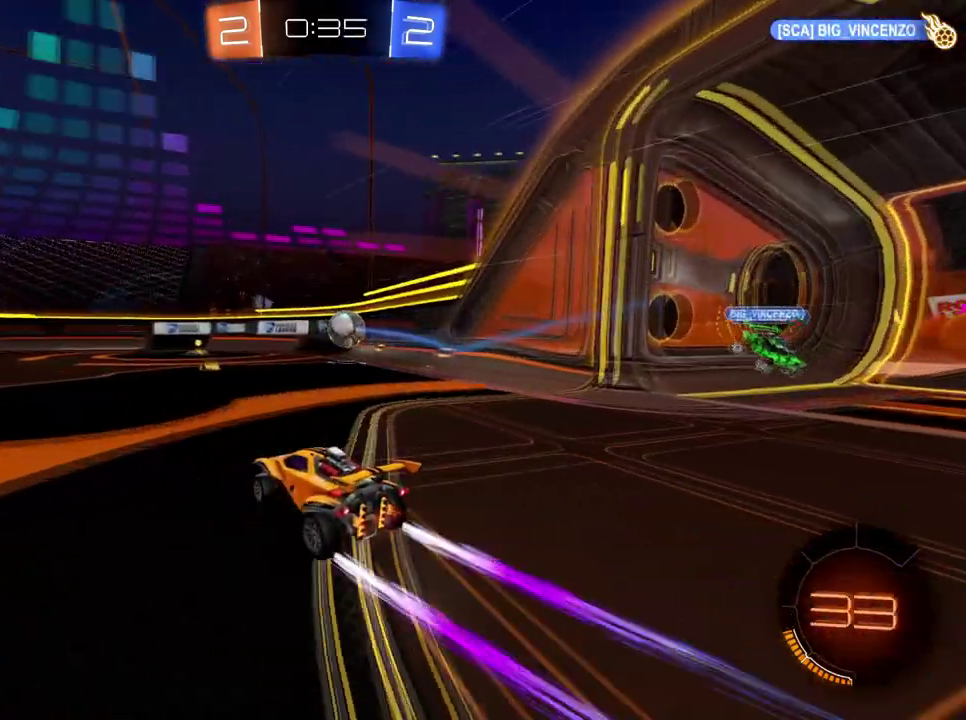
{"buttons": [], "left_stick": "center", "right_stick": "center", "events": [[134, "left_stick", "center"], [251, "left_stick", "left"], [334, "left_stick", "center"]]}
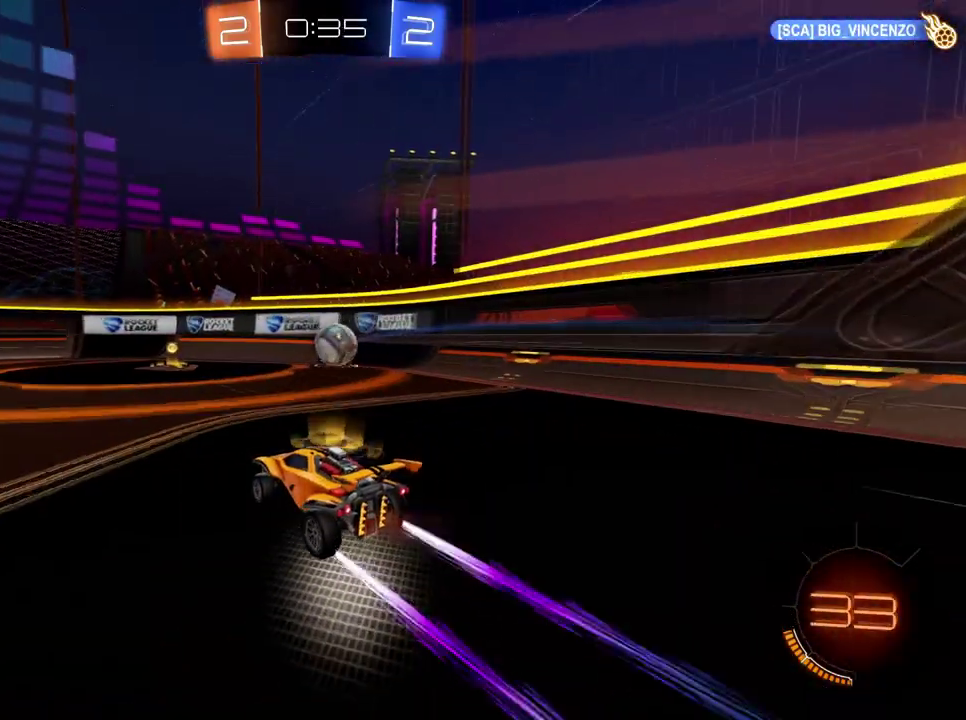
{"buttons": [], "left_stick": "right", "right_stick": "center", "events": [[100, "left_stick", "right"], [384, "left_stick", "center"], [434, "left_stick", "right"]]}
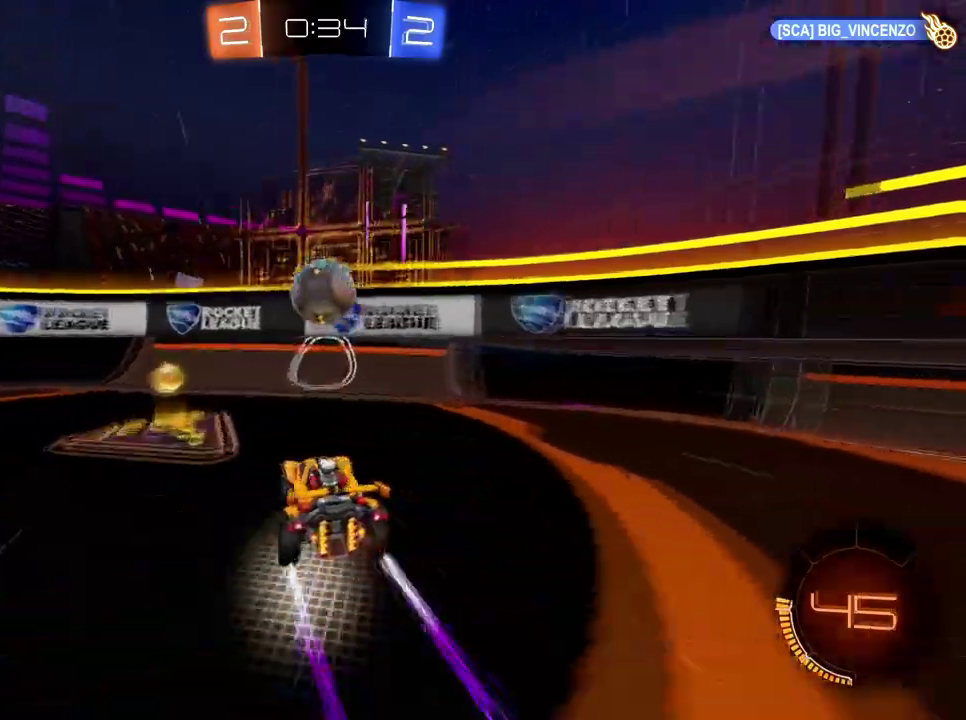
{"buttons": ["B"], "left_stick": "left", "right_stick": "center", "events": [[67, "left_stick", "center"], [134, "left_stick", "left"], [367, "B", "down"]]}
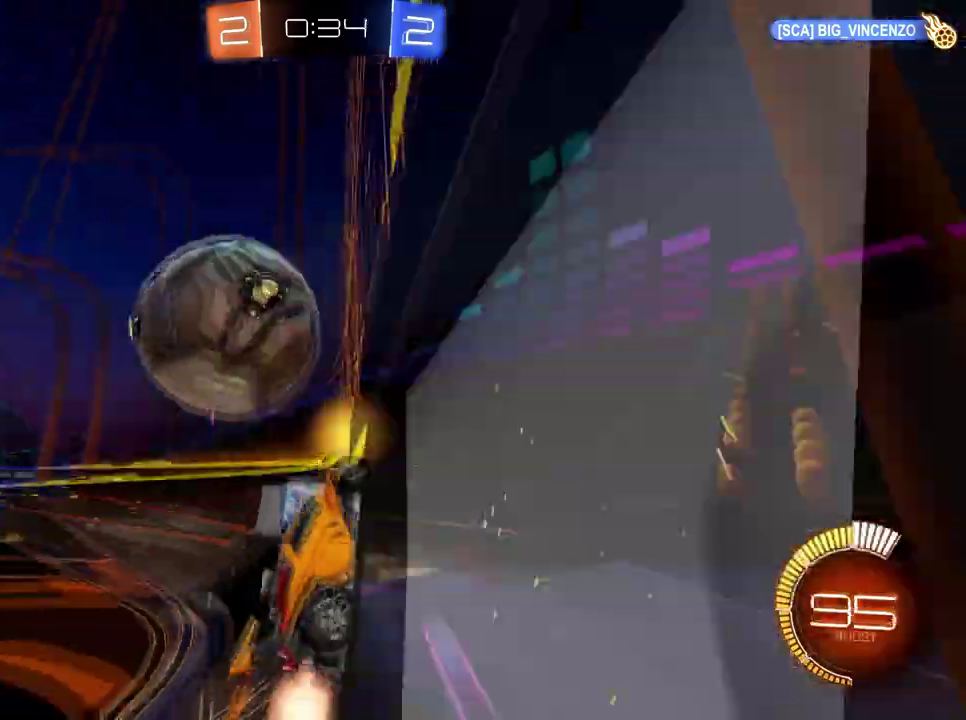
{"buttons": ["B"], "left_stick": "left", "right_stick": "center", "events": [[250, "left_stick", "center"], [450, "left_stick", "left"]]}
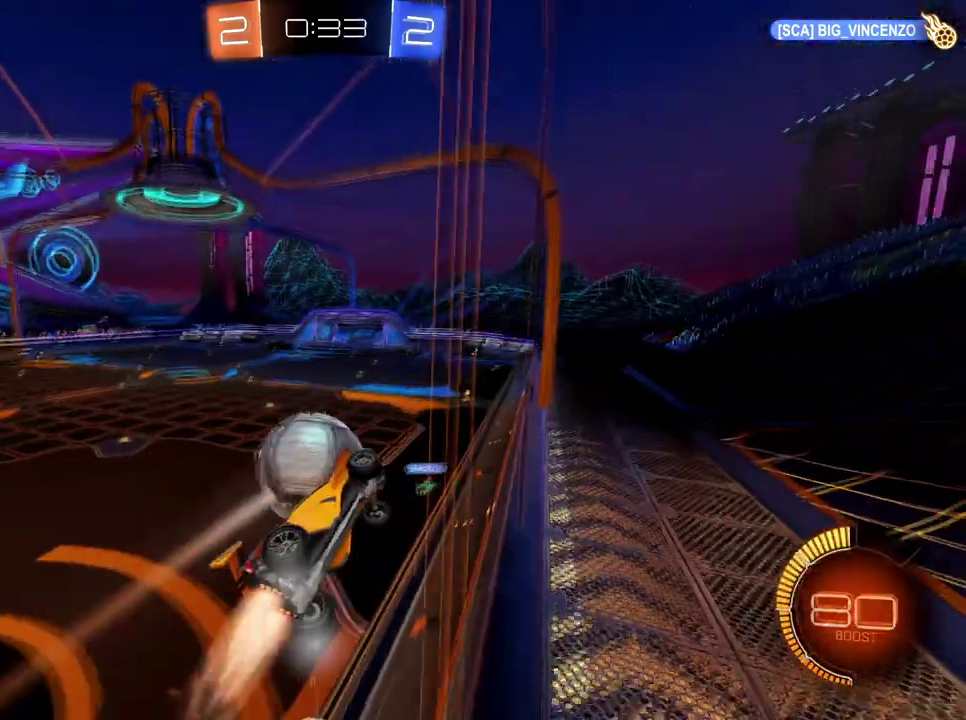
{"buttons": [], "left_stick": "down-left", "right_stick": "center", "events": [[67, "B", "up"], [67, "left_stick", "center"], [234, "left_stick", "left"], [351, "left_stick", "center"], [417, "left_stick", "down-left"]]}
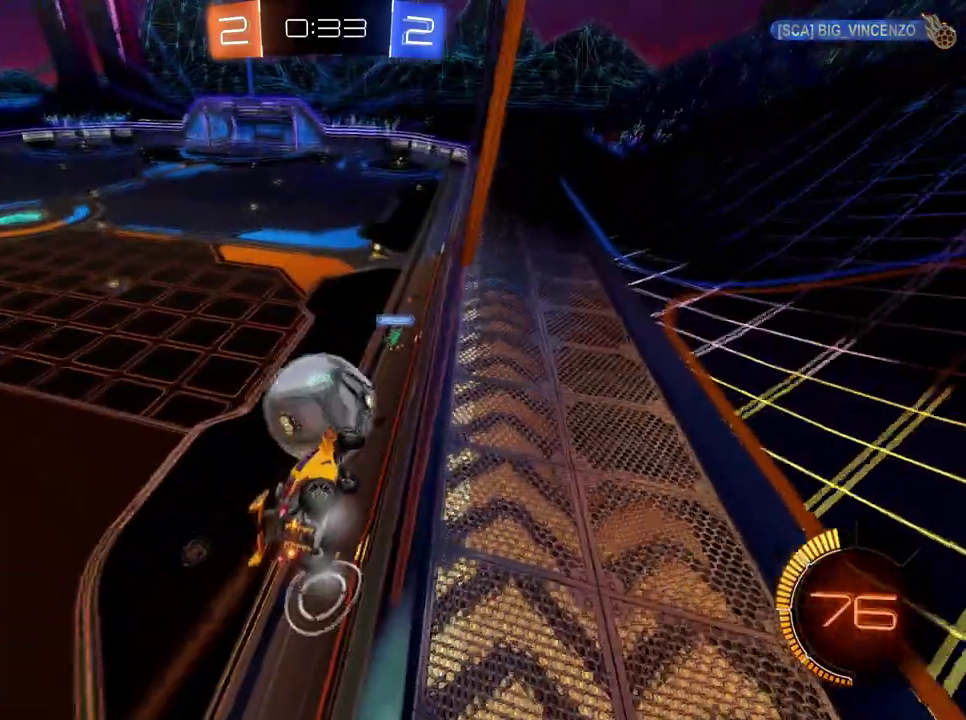
{"buttons": [], "left_stick": "center", "right_stick": "center", "events": [[50, "left_stick", "center"]]}
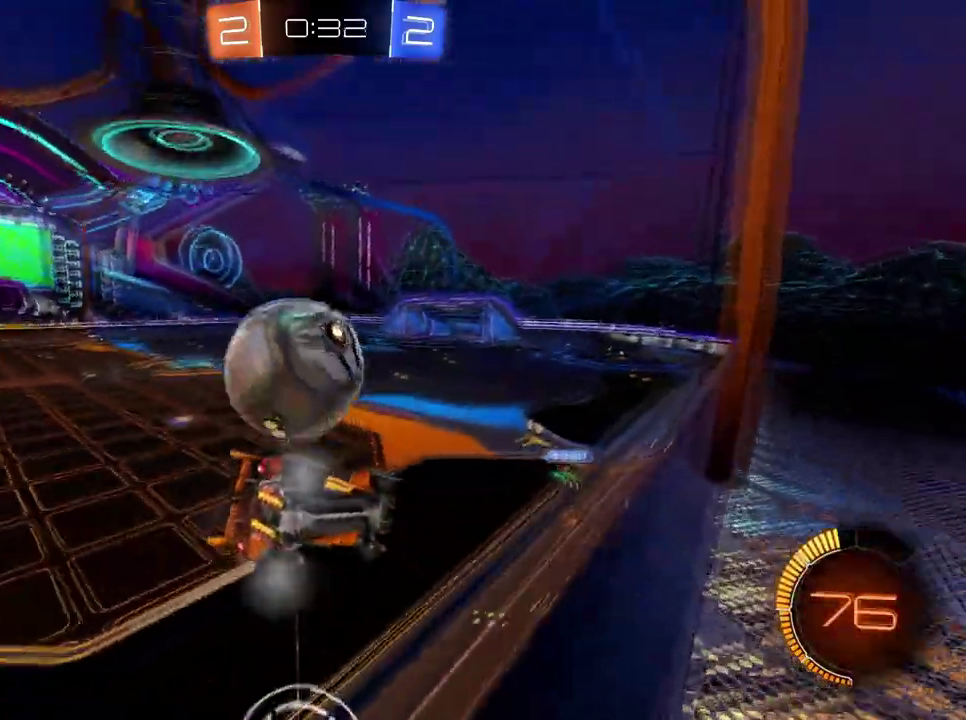
{"buttons": ["L2"], "left_stick": "center", "right_stick": "center", "events": [[117, "L2", "down"], [200, "L2", "up"], [417, "L2", "down"]]}
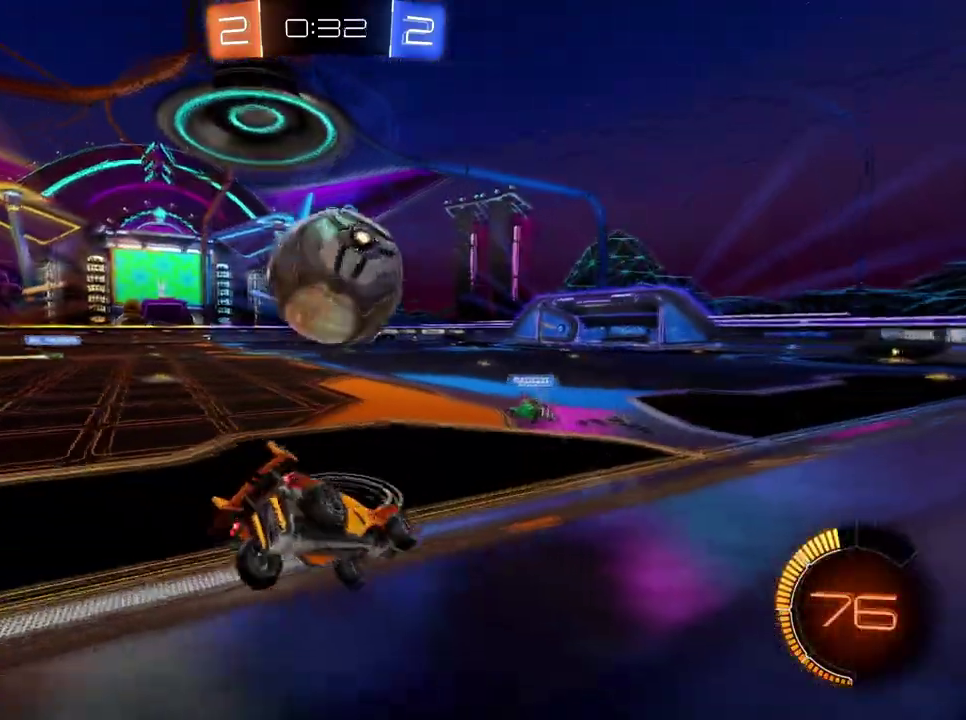
{"buttons": ["L2"], "left_stick": "right", "right_stick": "center", "events": [[150, "L2", "up"], [250, "L2", "down"], [250, "left_stick", "right"], [367, "L2", "up"], [417, "L2", "down"]]}
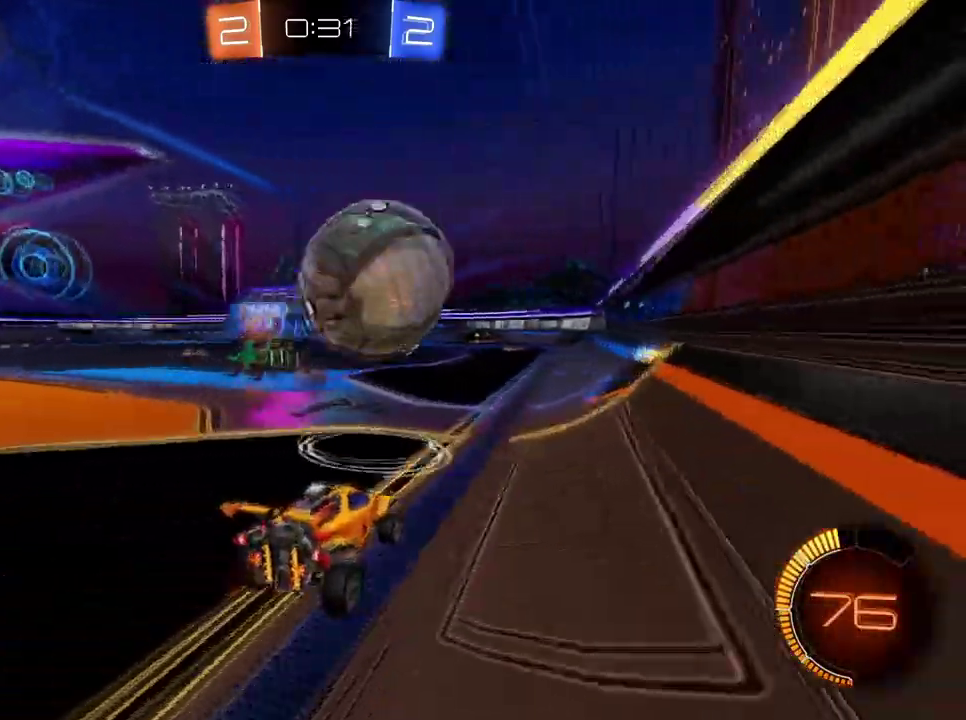
{"buttons": ["L2"], "left_stick": "right", "right_stick": "center"}
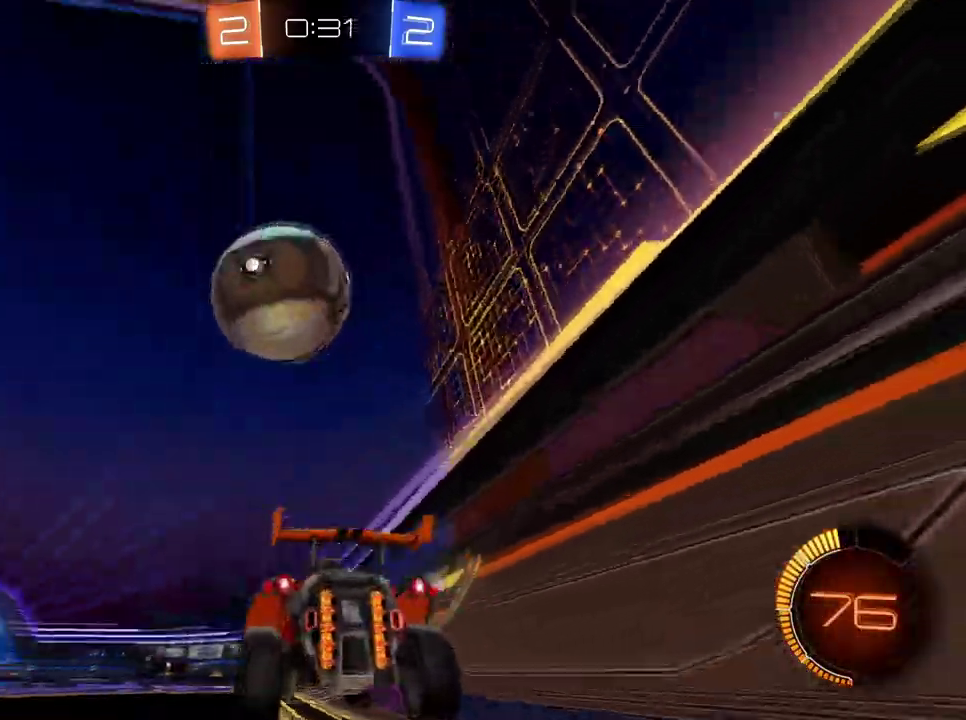
{"buttons": [], "left_stick": "down-left", "right_stick": "center"}
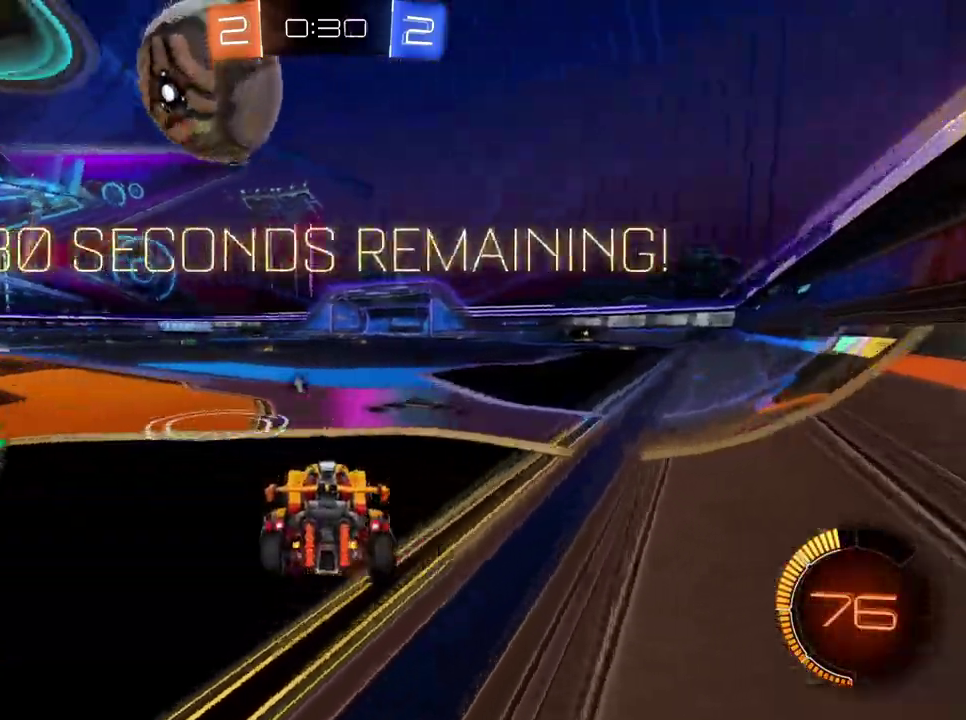
{"buttons": ["B"], "left_stick": "right", "right_stick": "center"}
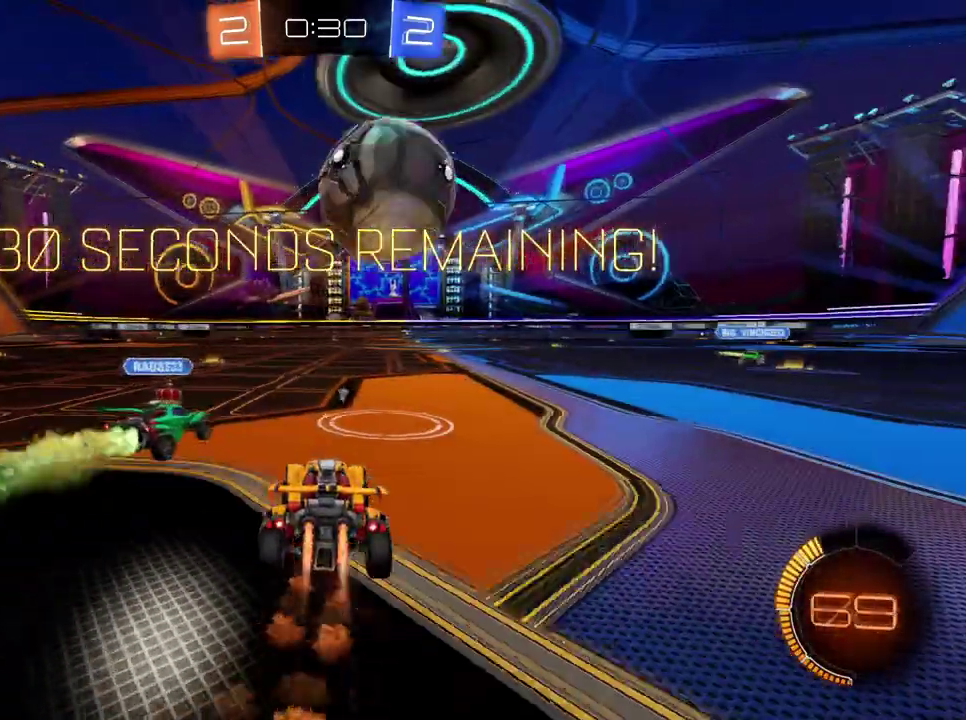
{"buttons": ["B"], "left_stick": "right", "right_stick": "center", "events": [[50, "left_stick", "center"], [184, "left_stick", "left"], [300, "left_stick", "right"]]}
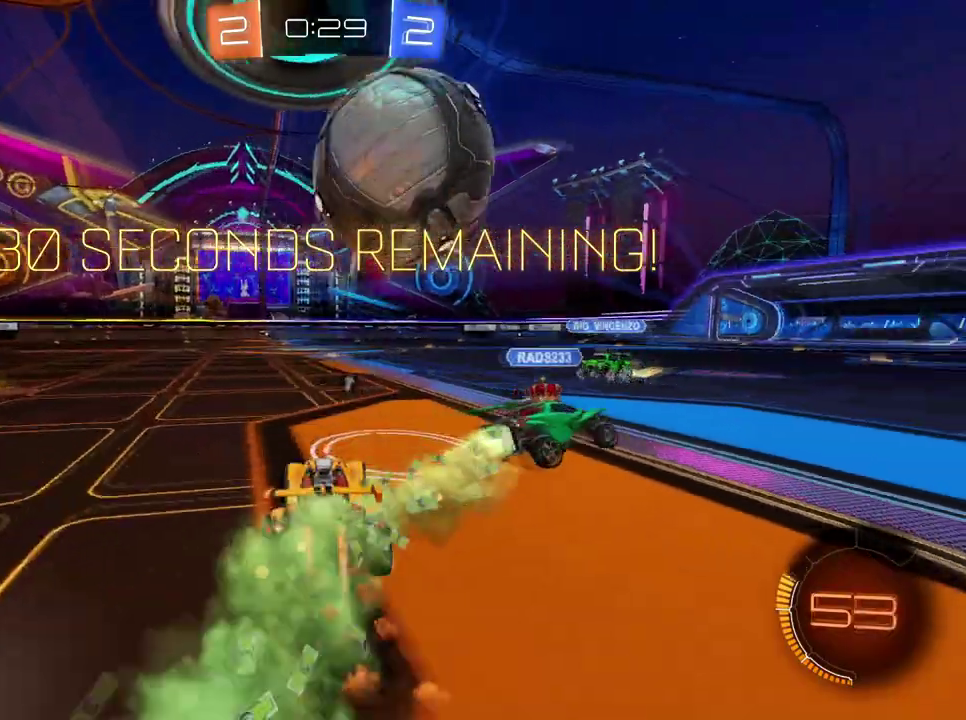
{"buttons": [], "left_stick": "down-left", "right_stick": "center", "events": [[33, "left_stick", "center"], [50, "B", "up"], [216, "left_stick", "left"], [267, "left_stick", "down-left"]]}
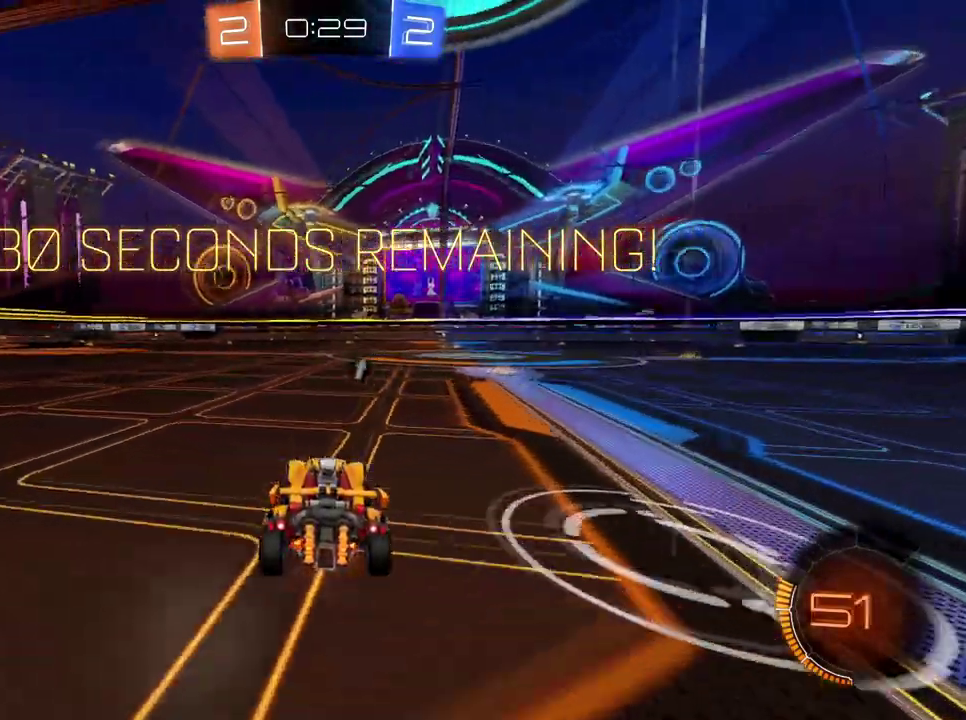
{"buttons": [], "left_stick": "center", "right_stick": "center", "events": [[67, "X", "down"], [184, "left_stick", "center"], [217, "X", "up"]]}
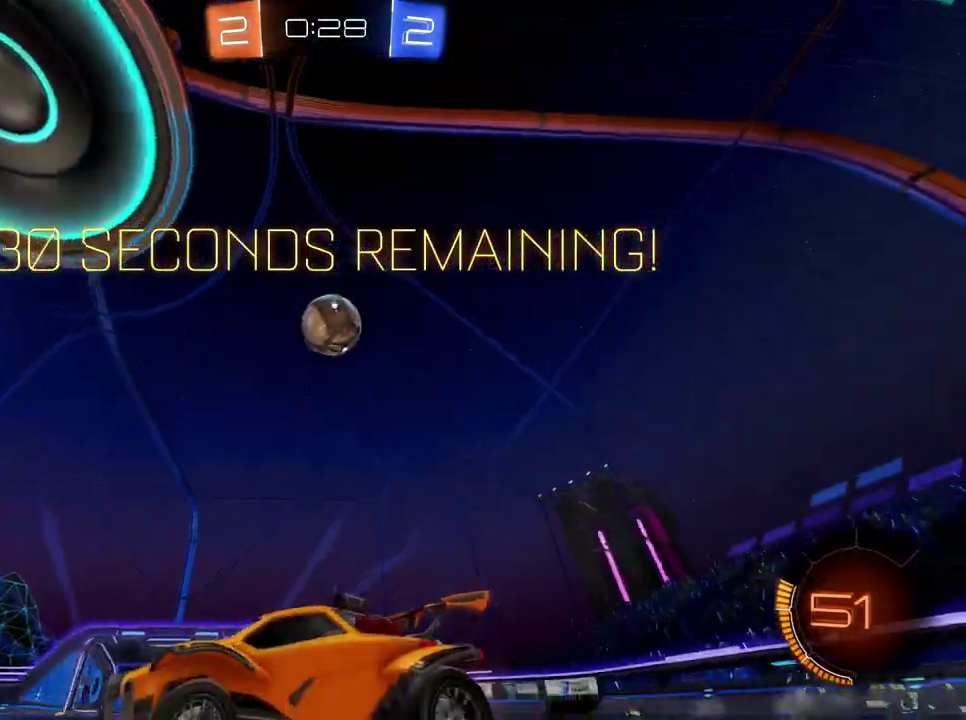
{"buttons": [], "left_stick": "right", "right_stick": "center", "events": [[267, "left_stick", "right"], [350, "left_stick", "center"], [400, "left_stick", "right"]]}